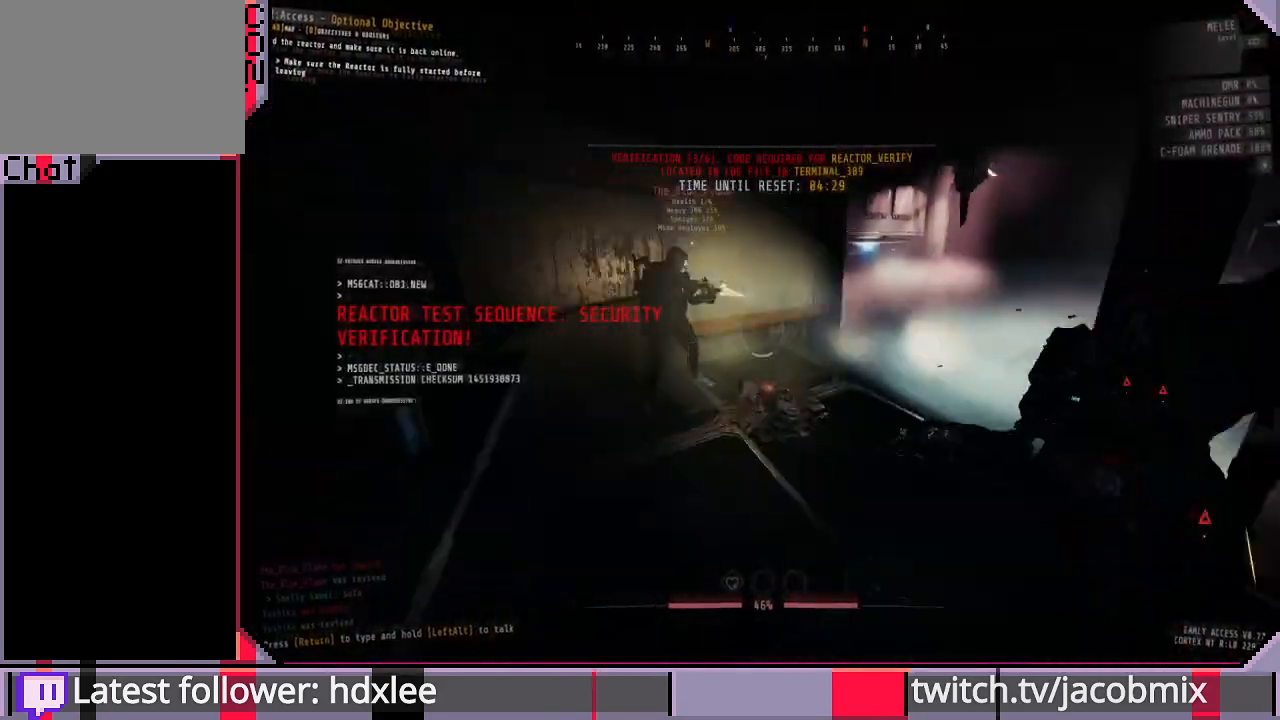
Gameplay with keyboard and mouse; each line is a JSON object with the keys and mouse buttons held at the frame after it. "events" lists presses ("down") and releases ("up") of "a", "c", "ctrl", "d", "e", "f", "q", "r", "s", "shift", "space", "t", "tab", "w", "x", "z", "mouse_wheel", "mouse_right" and "mouse_mb4" between this image and that frame as [ms after this image, input, new state], when the widget could be followed in between. "mouse_wheel", "mouse_right", "mouse_mb4" = the "wheel", "right", "mb4" buttons of the "mouse" list. No other keys are recorded. "wheel" means that the mouse wheel is clicked or scrolled. Mouse movement is not recorded. Not read: other_keys.
{"keys": ["d"], "mouse": [], "events": [[167, "a", "up"], [333, "w", "down"], [400, "w", "up"], [433, "d", "down"]]}
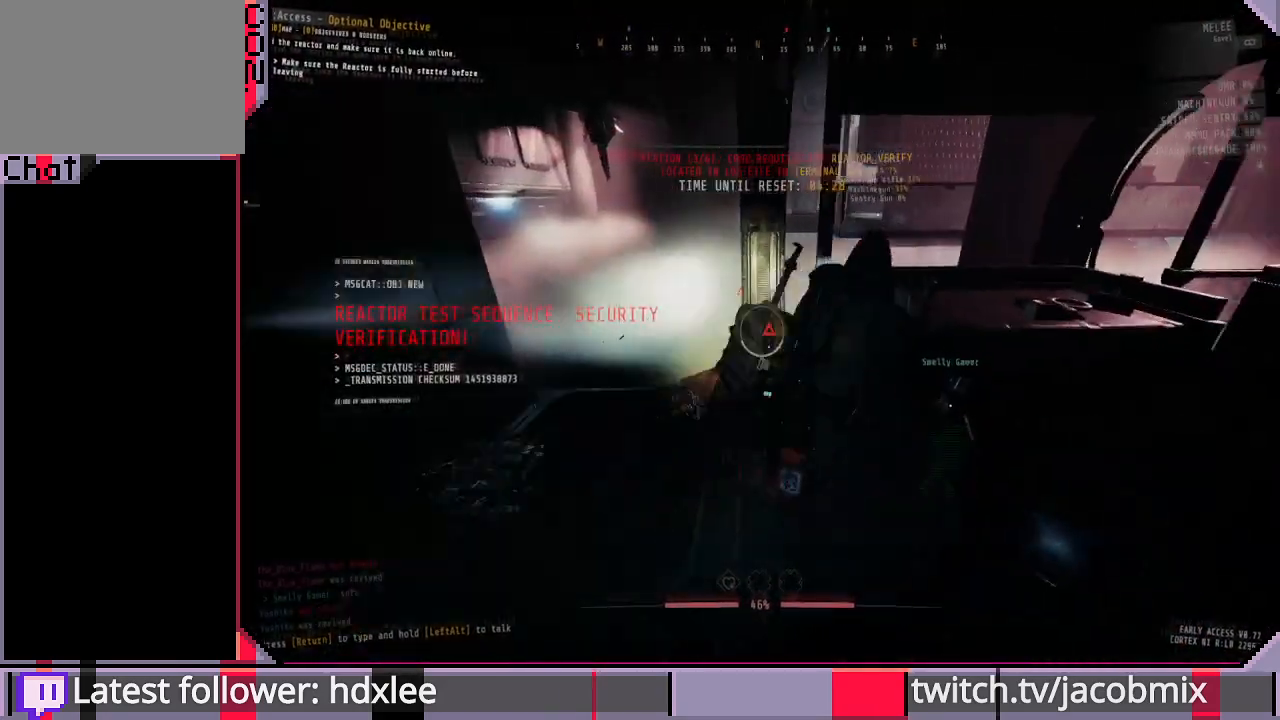
{"keys": ["a", "w"], "mouse": [], "events": [[300, "d", "up"], [333, "a", "down"], [467, "w", "down"]]}
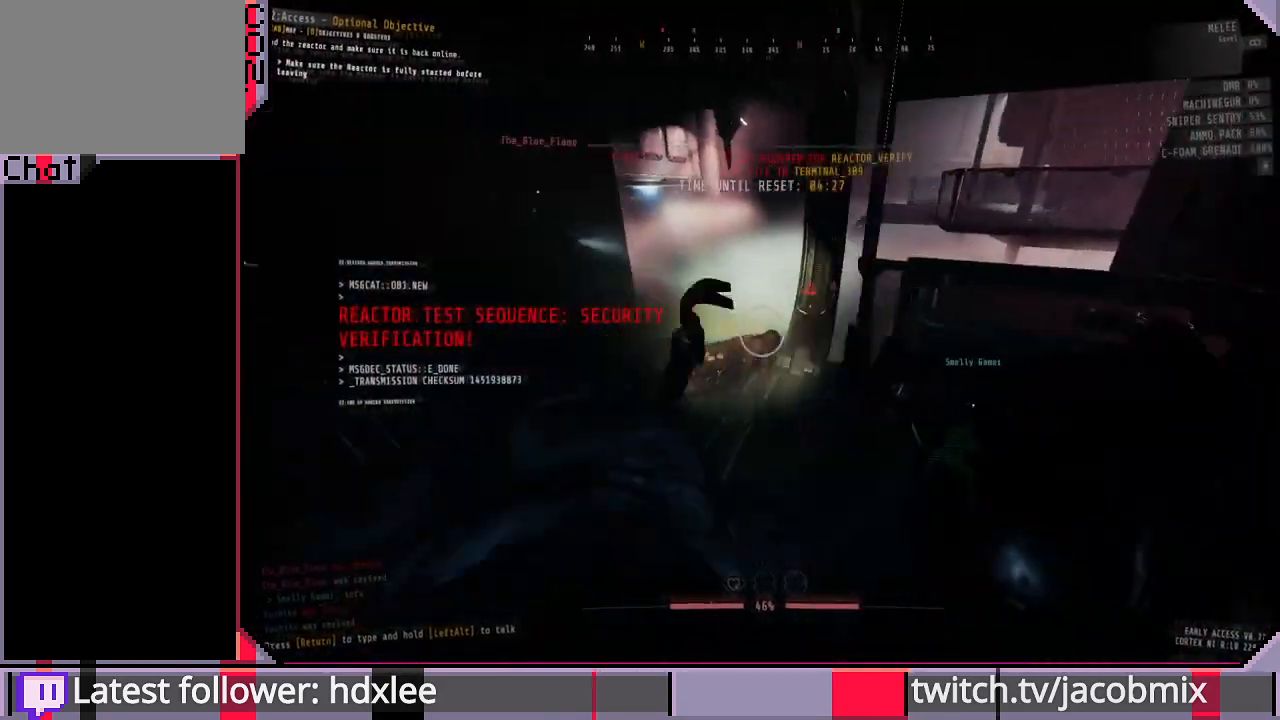
{"keys": ["shift", "w"], "mouse": [], "events": [[67, "shift", "down"], [200, "a", "up"]]}
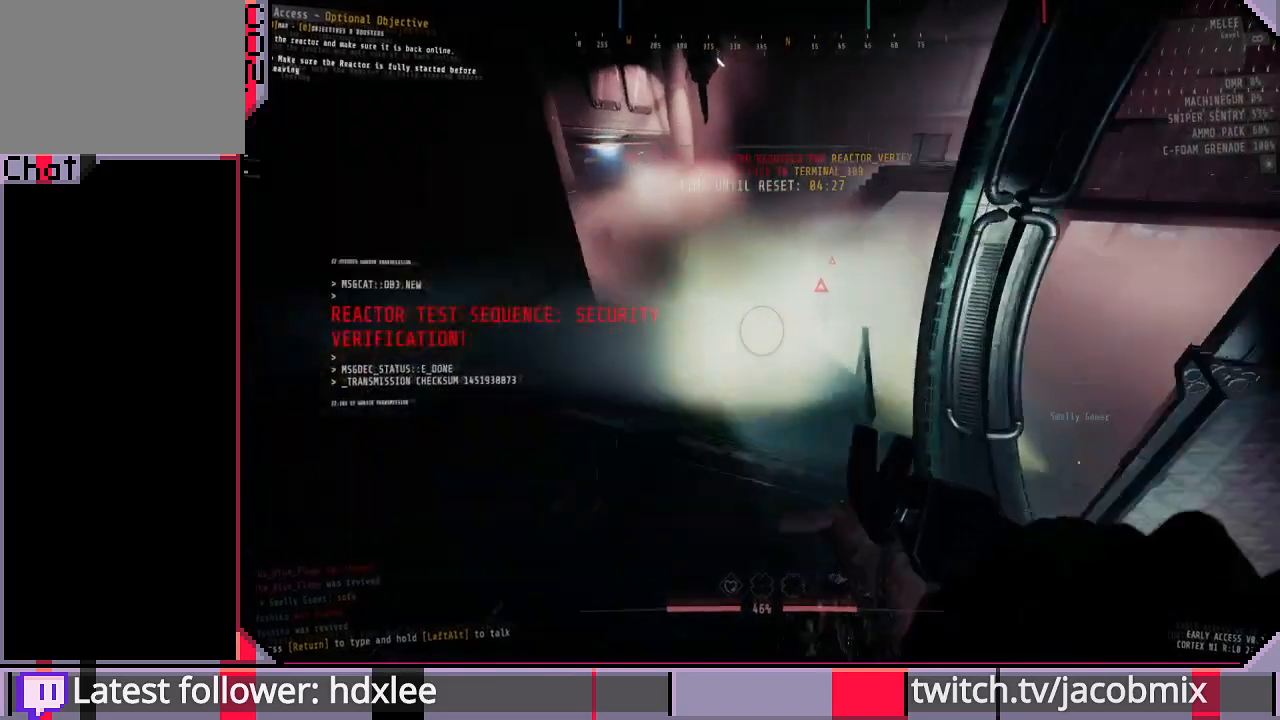
{"keys": ["shift", "w"], "mouse": [], "events": []}
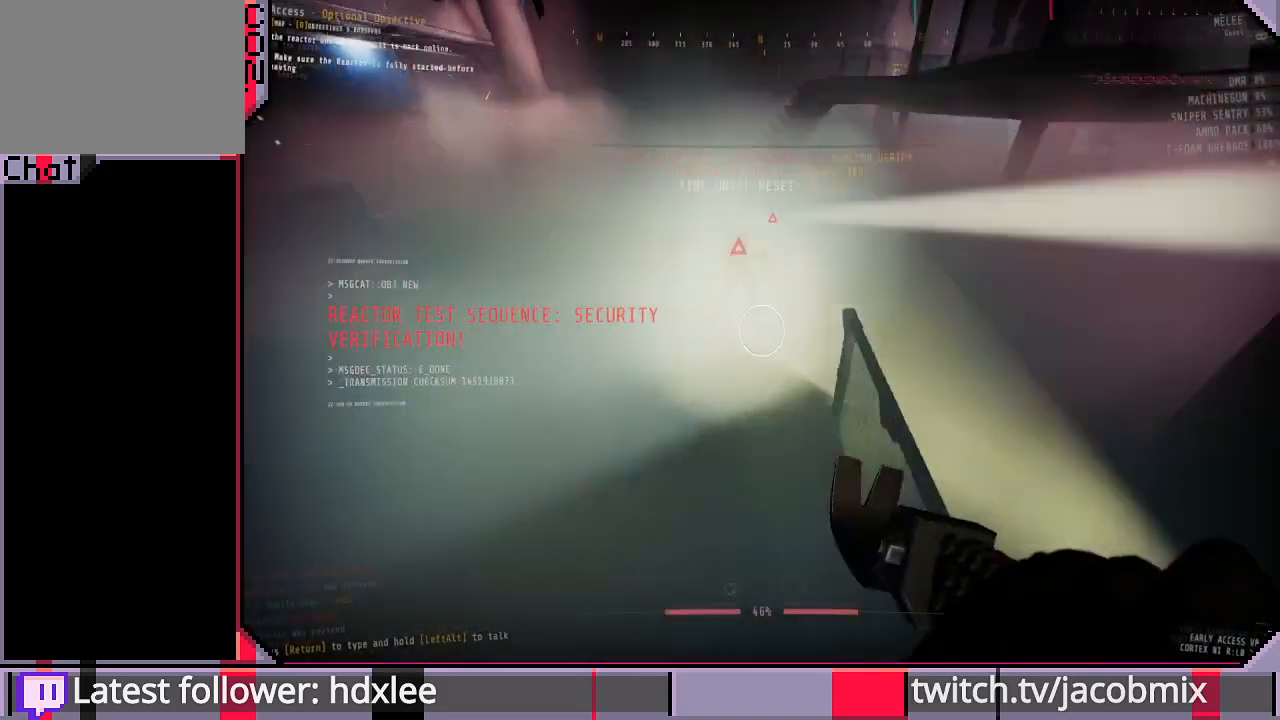
{"keys": ["d", "shift", "w"], "mouse": [], "events": [[500, "d", "down"]]}
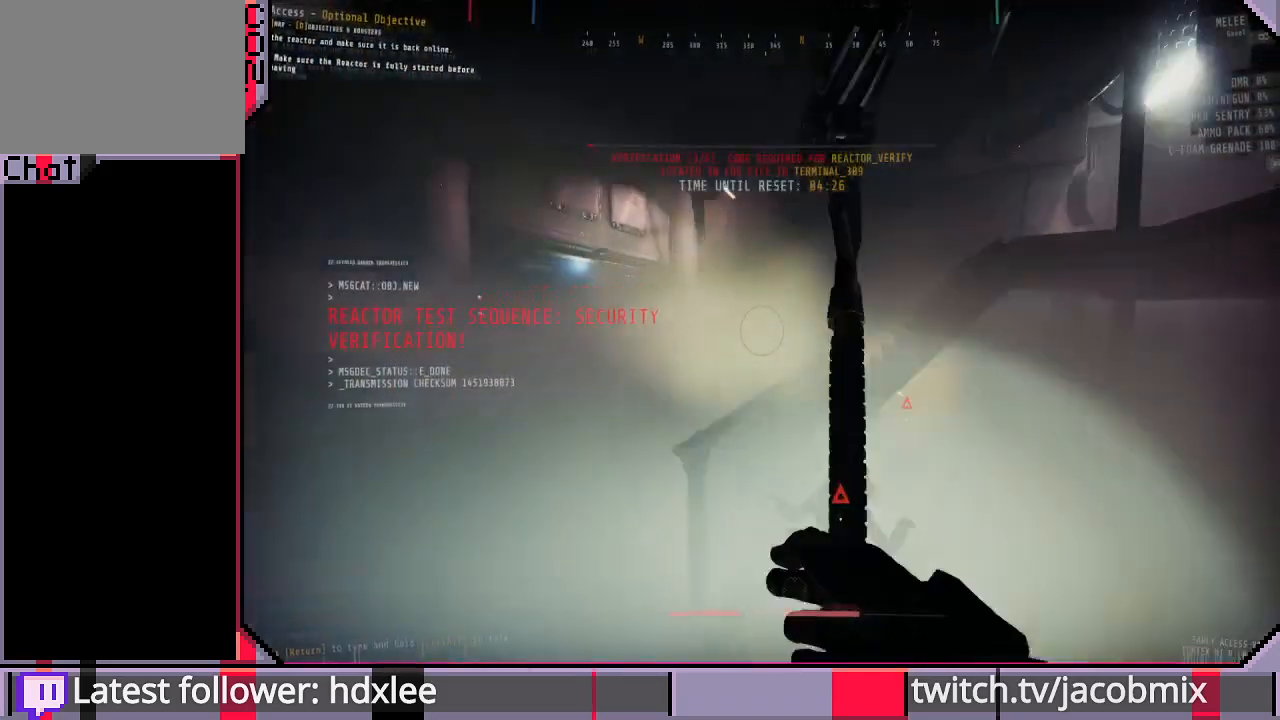
{"keys": ["d", "shift", "w"], "mouse": [], "events": [[333, "w", "up"], [500, "w", "down"]]}
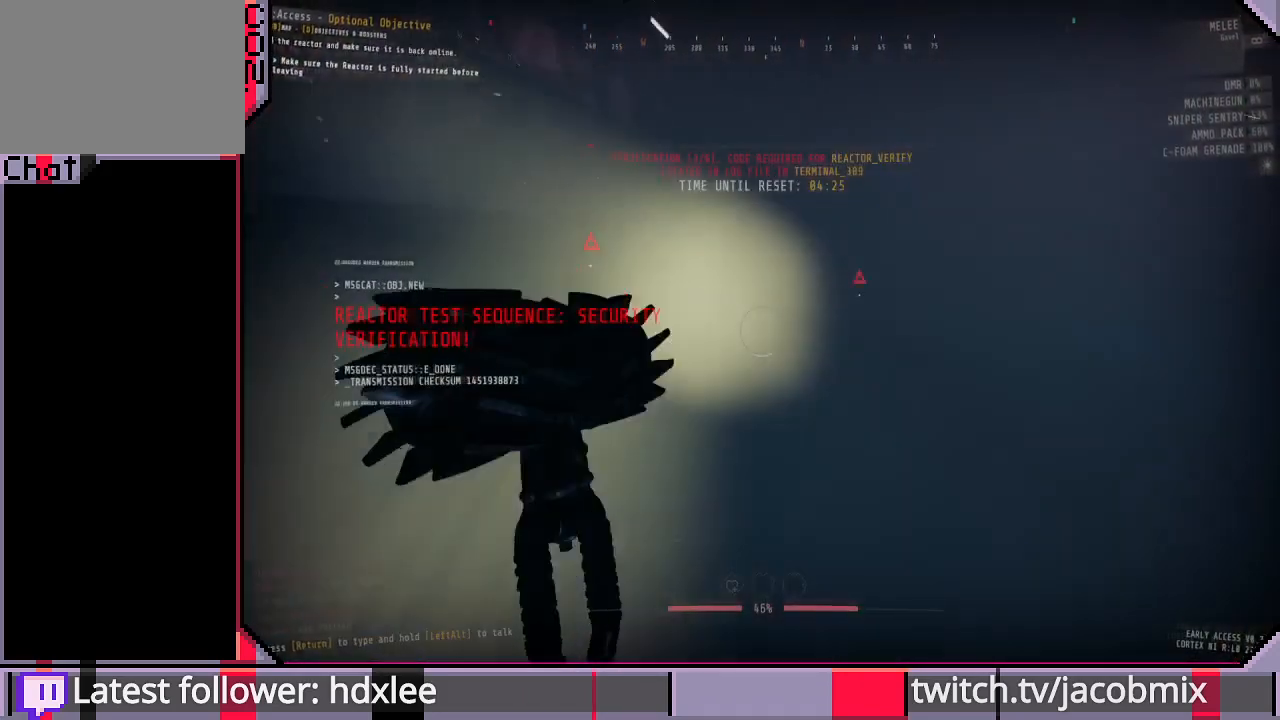
{"keys": ["shift", "w"], "mouse": [], "events": [[67, "d", "up"]]}
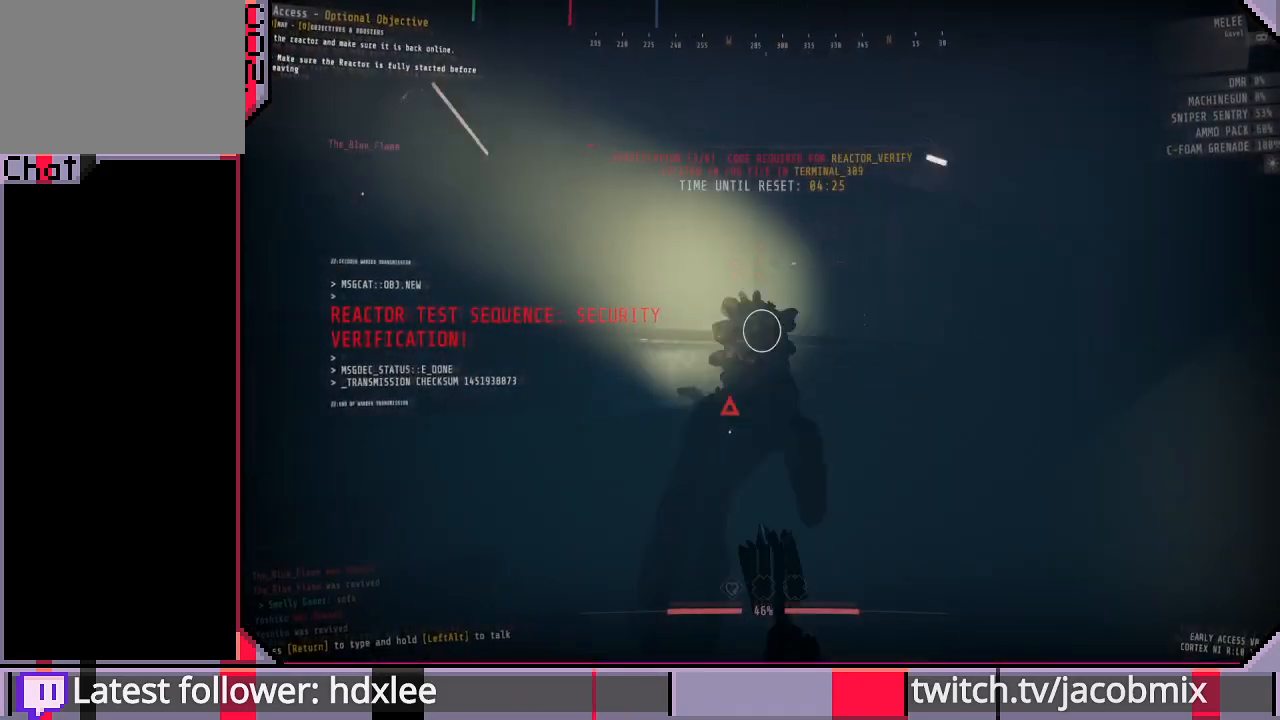
{"keys": ["d", "shift"], "mouse": [], "events": [[33, "d", "down"], [100, "w", "up"], [233, "s", "down"], [433, "s", "up"]]}
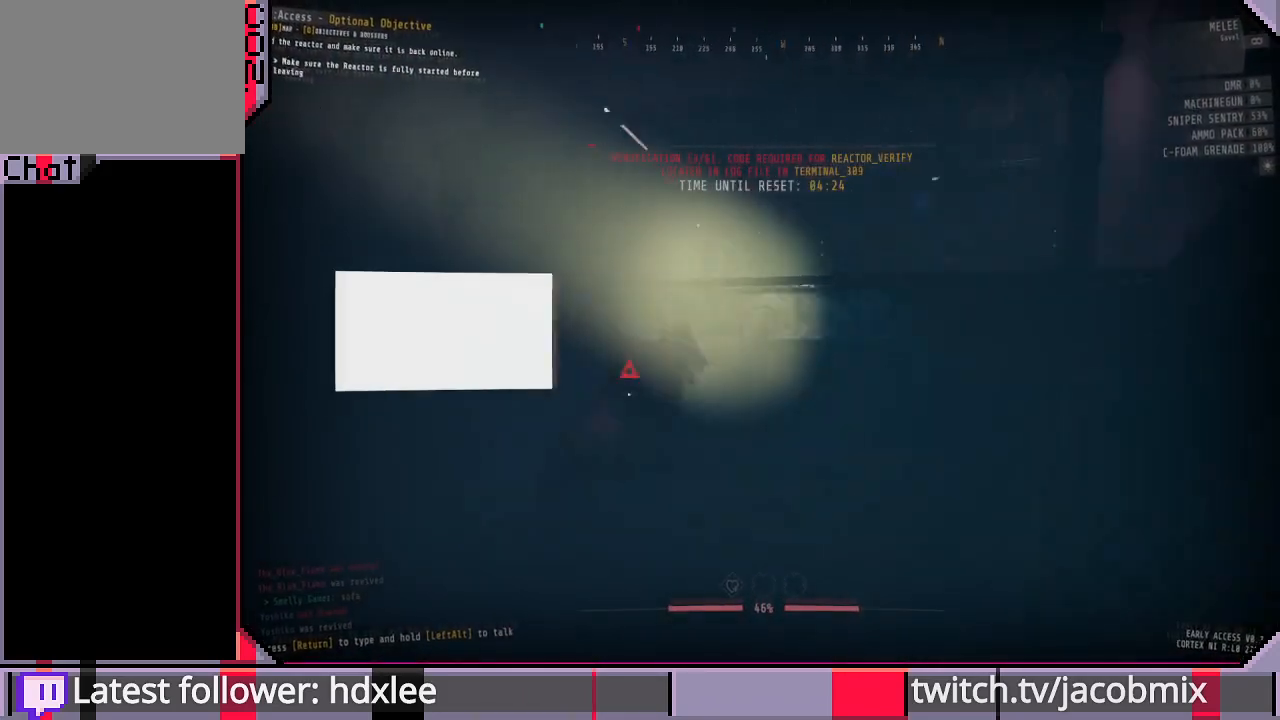
{"keys": ["a", "shift"], "mouse": [], "events": [[133, "d", "up"], [133, "w", "down"], [333, "a", "down"], [433, "w", "up"]]}
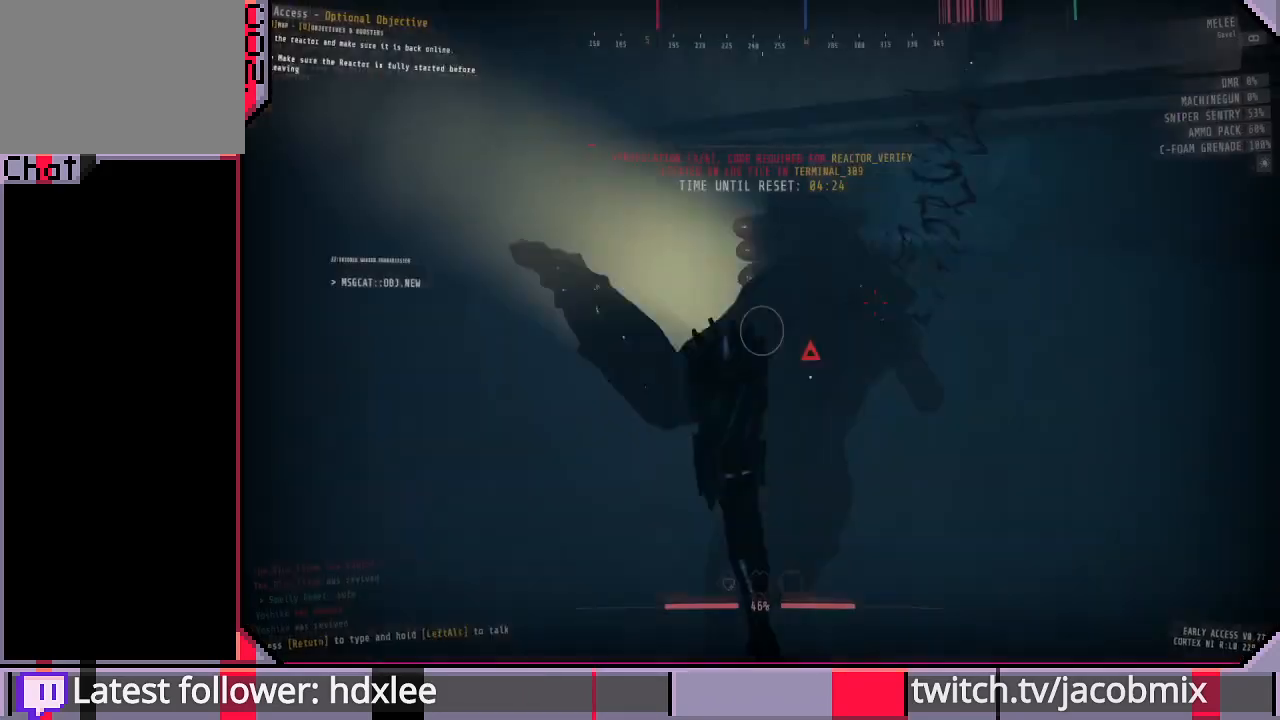
{"keys": ["a", "shift", "w"], "mouse": [], "events": [[67, "s", "down"], [333, "s", "up"], [500, "w", "down"]]}
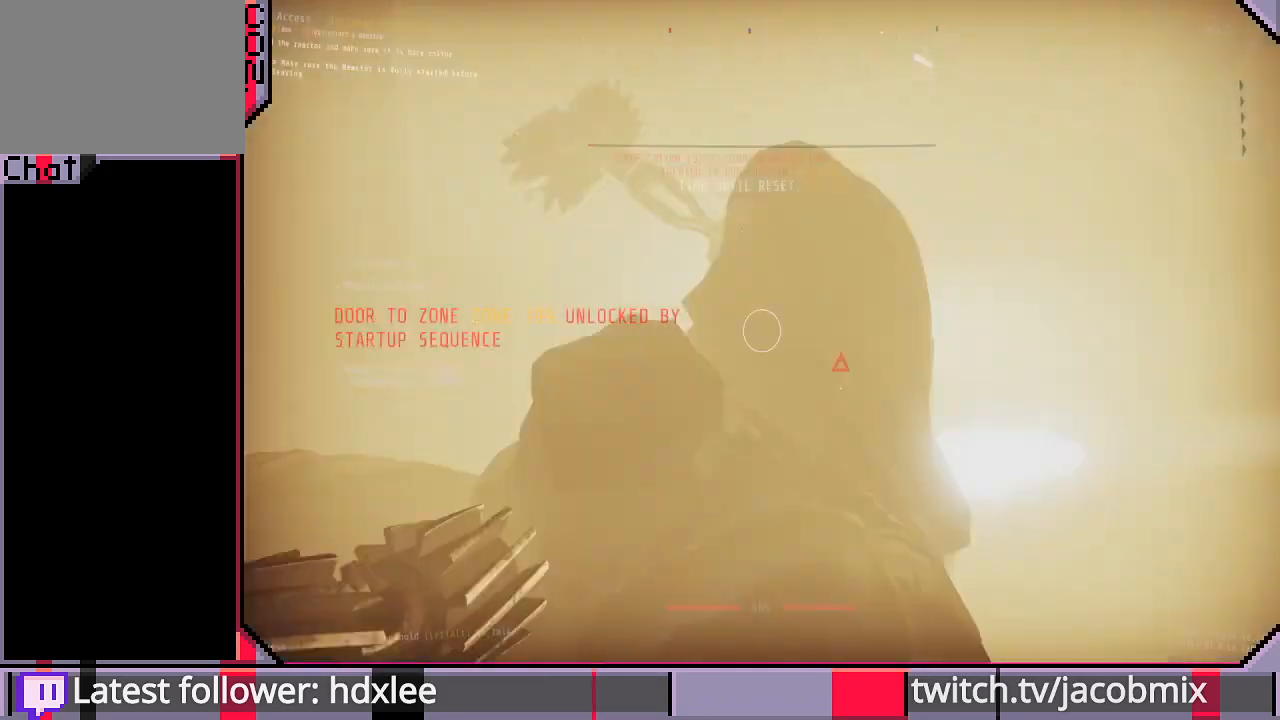
{"keys": ["d", "s", "shift"], "mouse": [], "events": [[67, "a", "up"], [200, "d", "down"], [233, "w", "up"], [433, "s", "down"]]}
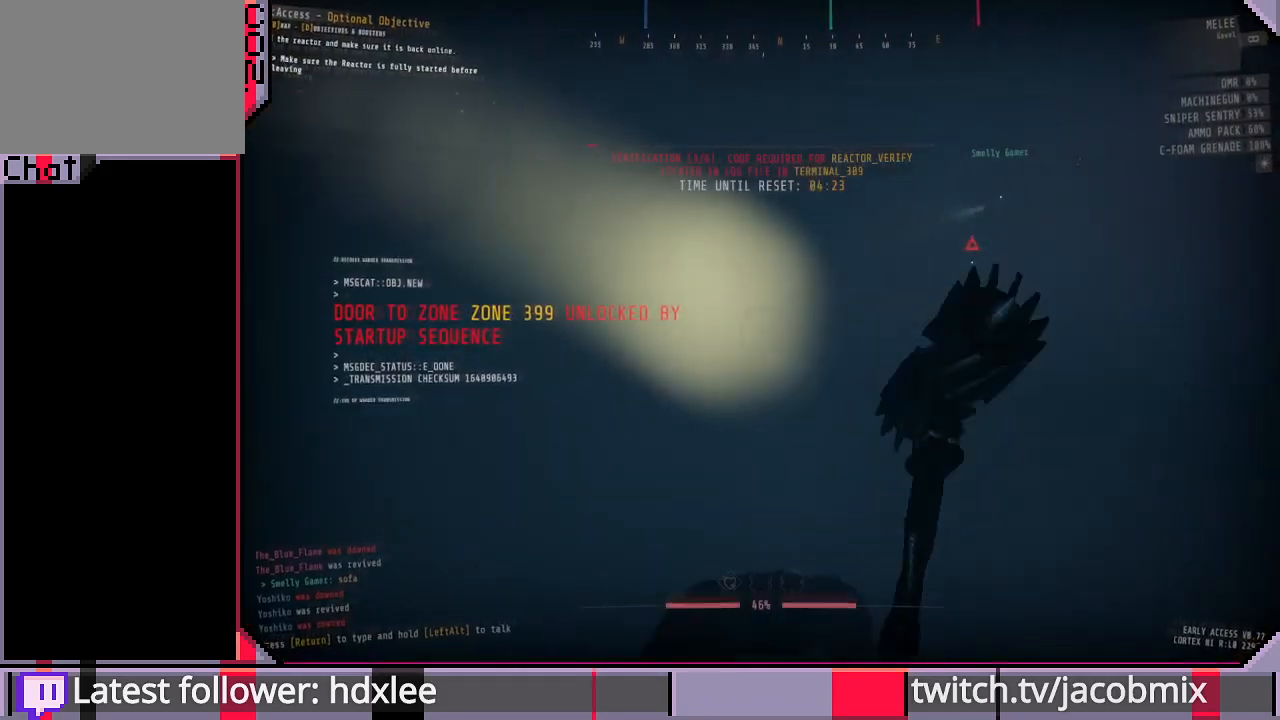
{"keys": ["shift", "w"], "mouse": [], "events": [[200, "s", "up"], [433, "w", "down"], [500, "d", "up"]]}
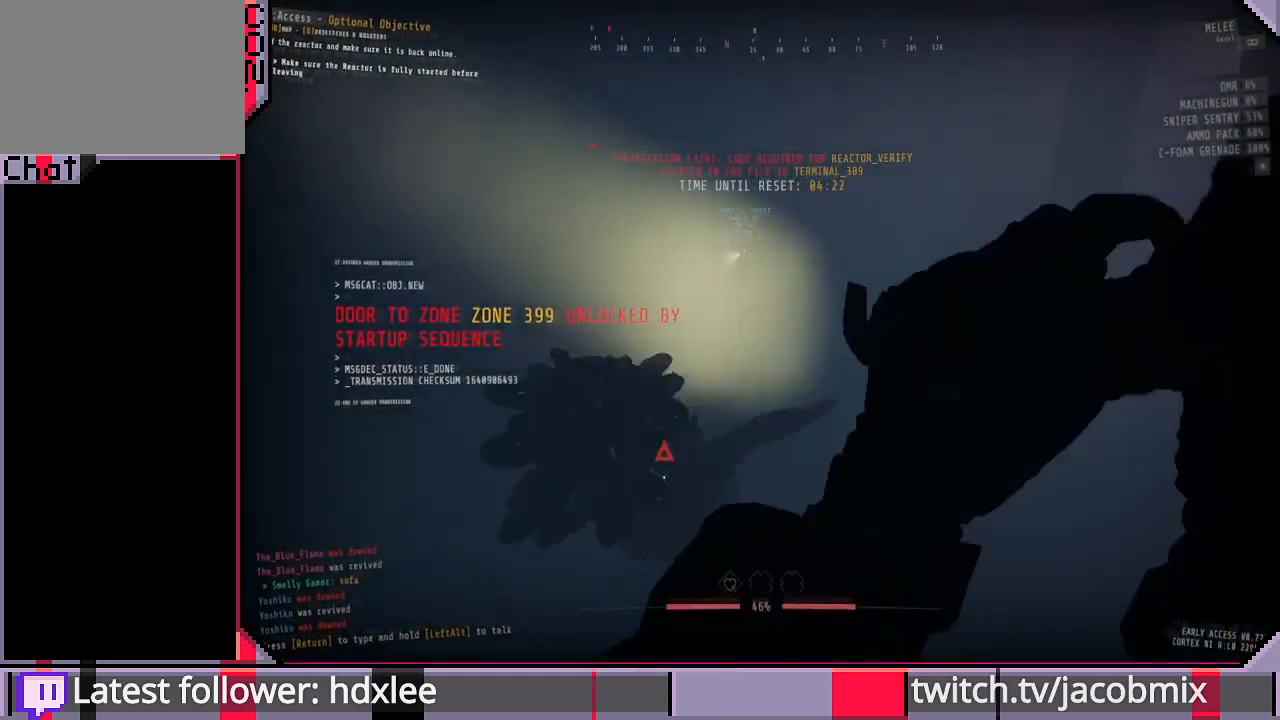
{"keys": ["d", "s", "shift"], "mouse": [], "events": [[100, "d", "down"], [133, "w", "up"], [267, "s", "down"]]}
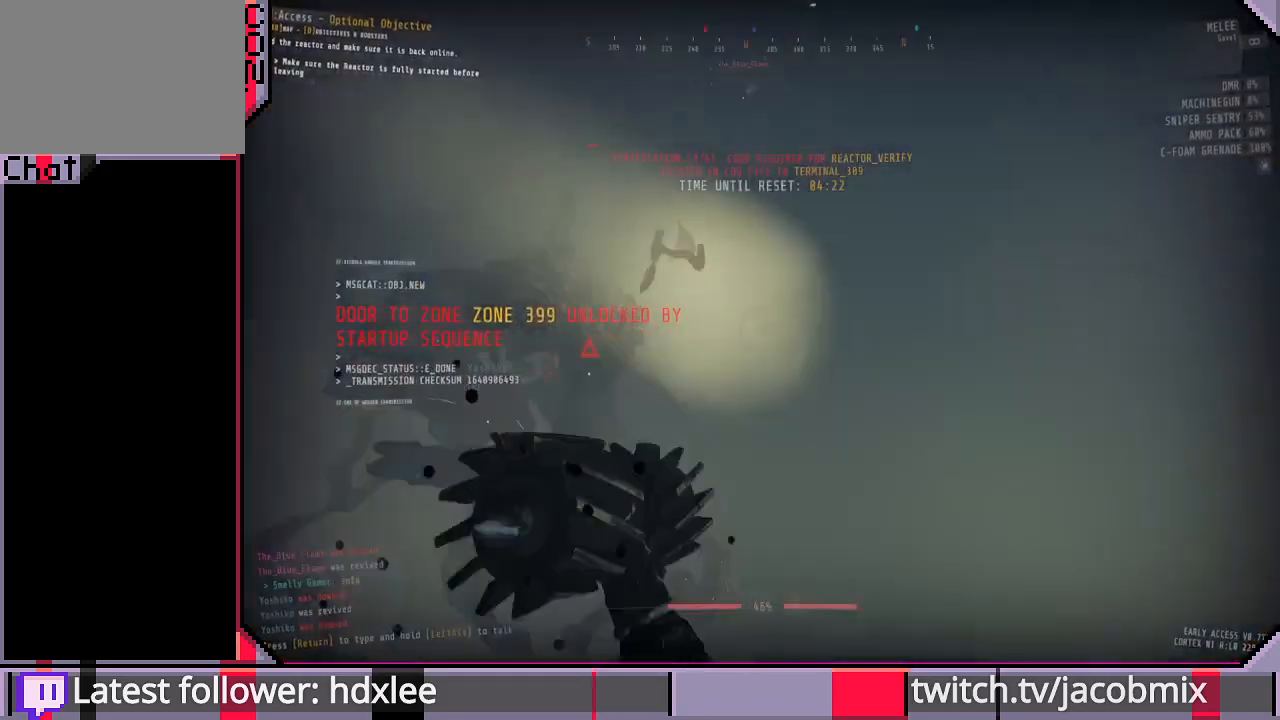
{"keys": ["a", "shift", "w"], "mouse": [], "events": [[133, "s", "up"], [267, "w", "down"], [300, "d", "up"], [433, "a", "down"]]}
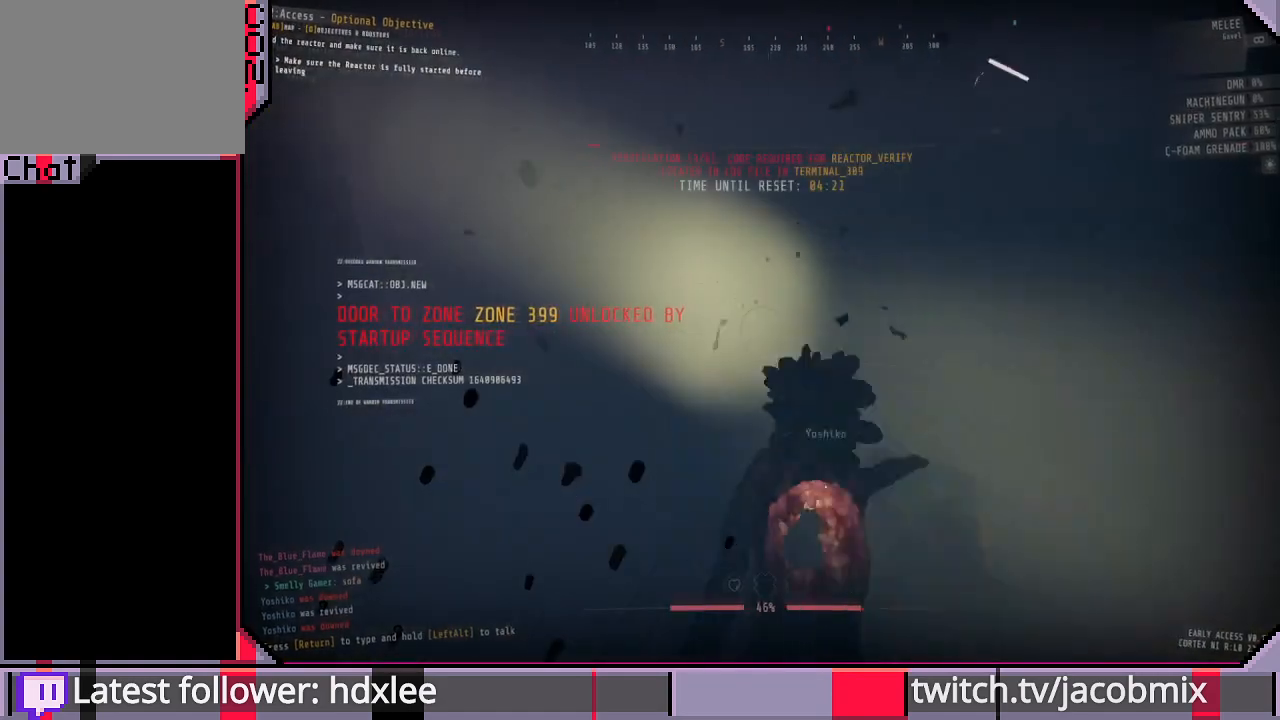
{"keys": ["a", "s", "shift"], "mouse": [], "events": [[100, "w", "up"], [333, "s", "down"]]}
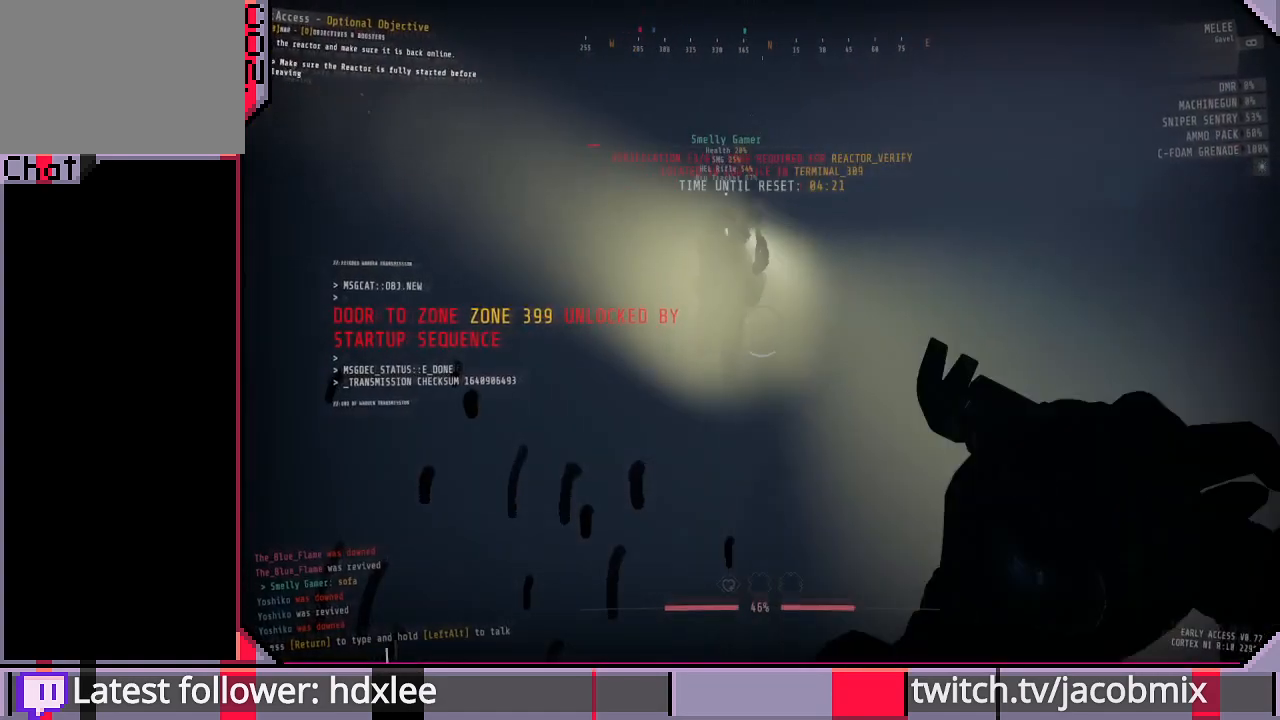
{"keys": ["d", "shift", "w"], "mouse": [], "events": [[33, "s", "up"], [233, "d", "down"], [233, "shift", "up"], [267, "a", "up"], [400, "w", "down"], [433, "shift", "down"]]}
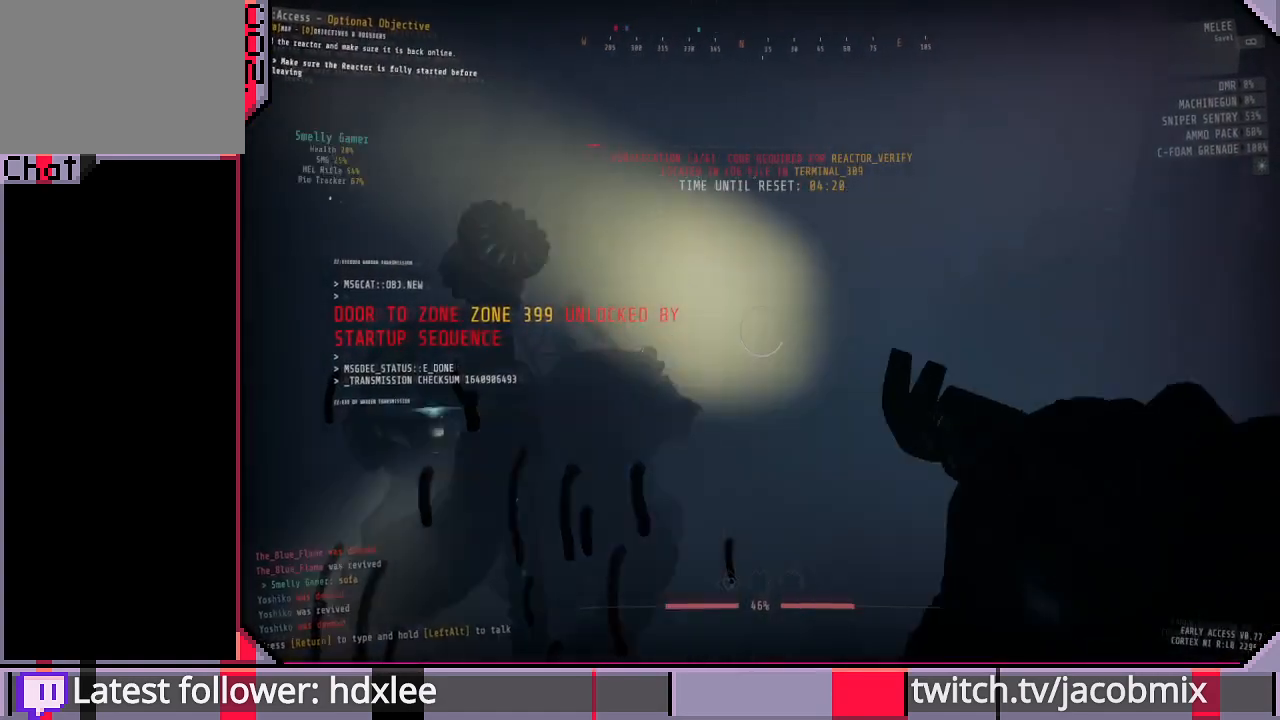
{"keys": ["shift", "w"], "mouse": [], "events": [[33, "d", "up"], [200, "f", "down"], [333, "f", "up"]]}
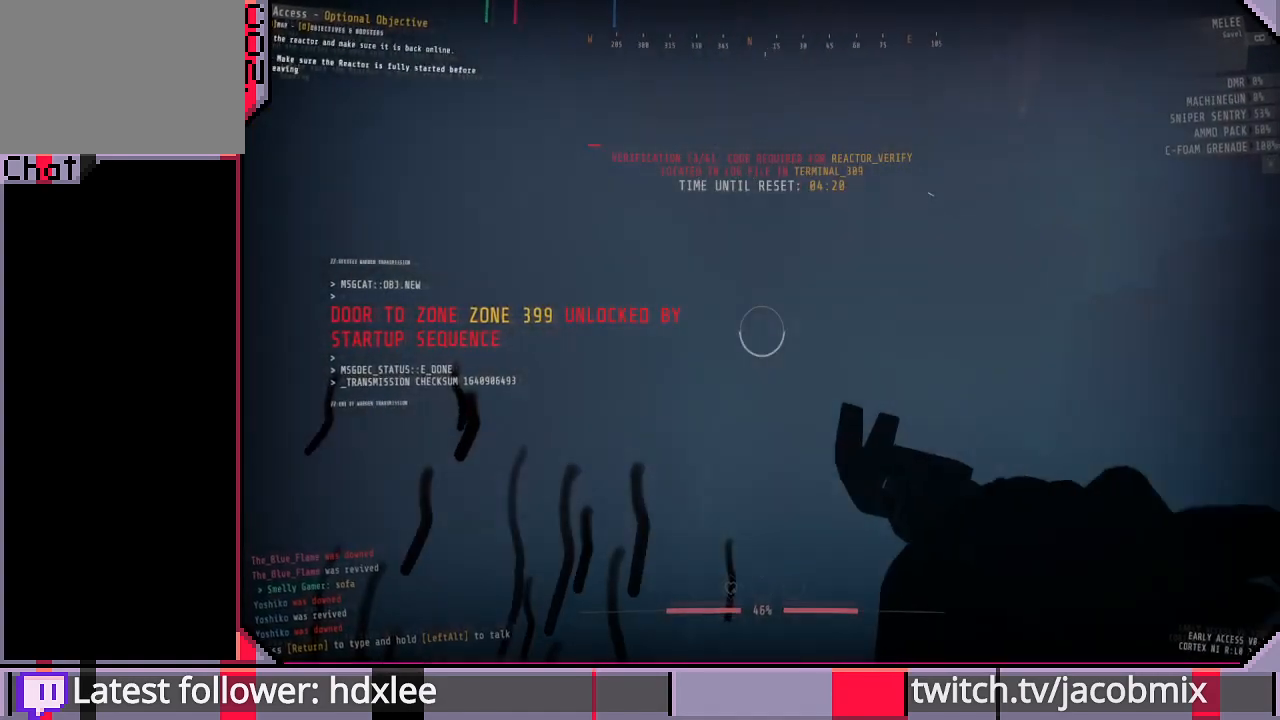
{"keys": ["shift", "w"], "mouse": [], "events": [[167, "f", "down"], [300, "f", "up"]]}
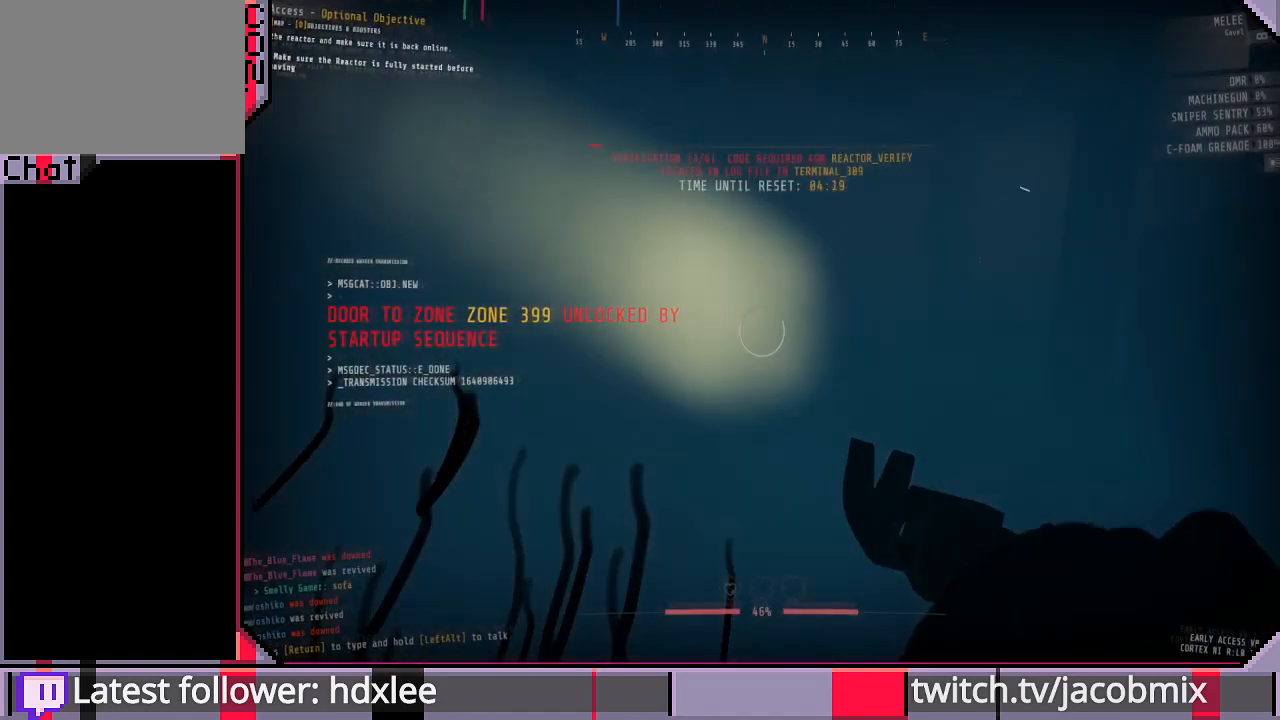
{"keys": ["shift", "w"], "mouse": [], "events": []}
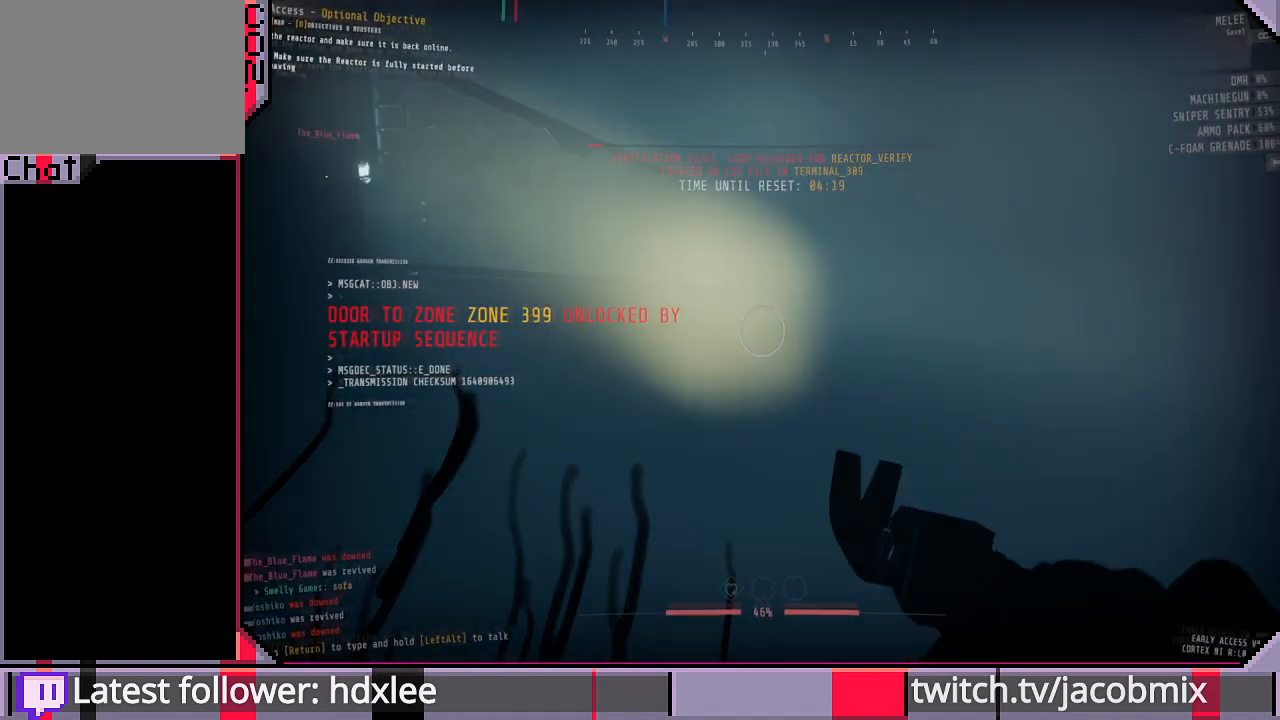
{"keys": ["shift", "w"], "mouse": [], "events": []}
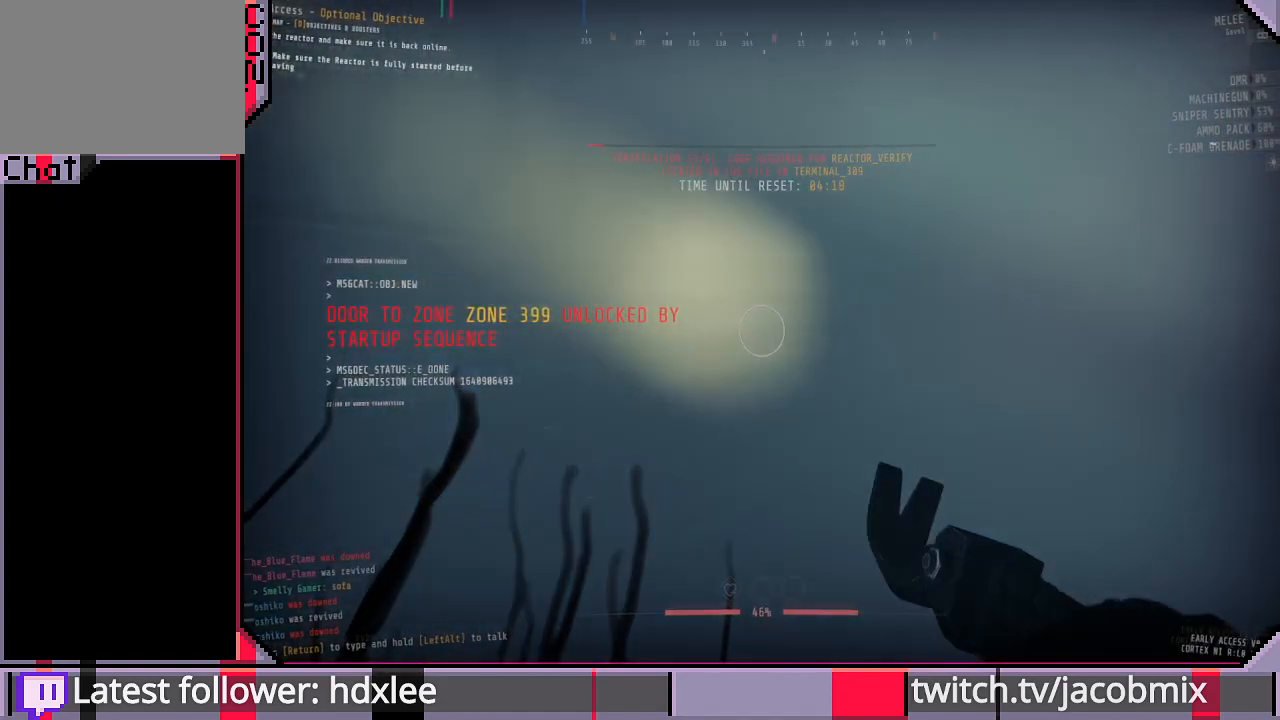
{"keys": ["d", "shift", "w"], "mouse": ["right"], "events": [[500, "d", "down"], [500, "mouse_right", "down"]]}
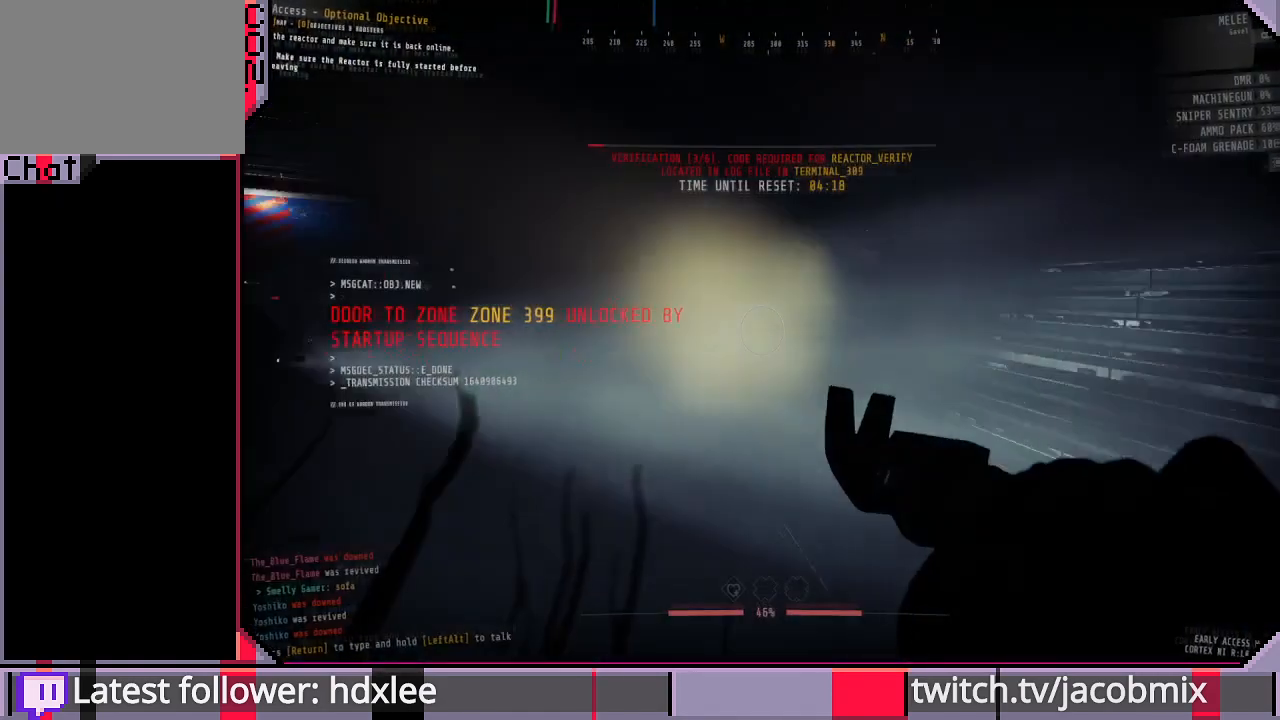
{"keys": ["shift", "w"], "mouse": [], "events": [[233, "mouse_right", "up"], [467, "d", "up"]]}
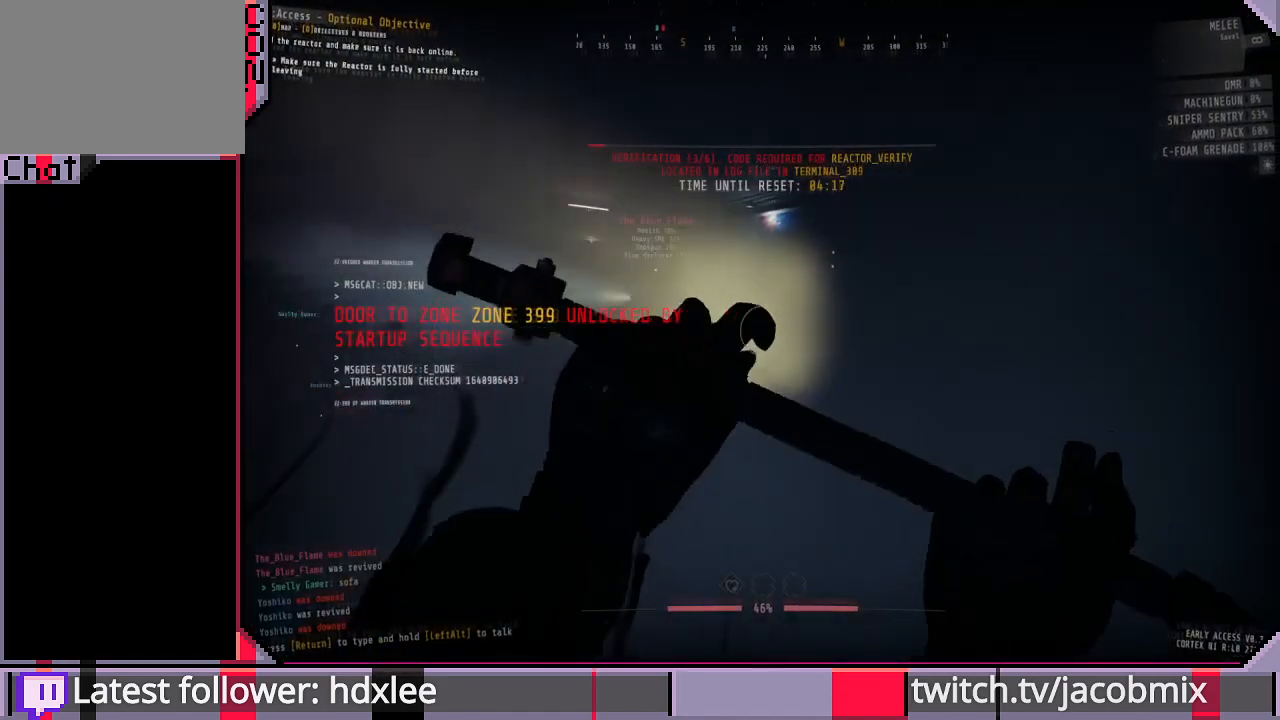
{"keys": ["shift", "w"], "mouse": [], "events": []}
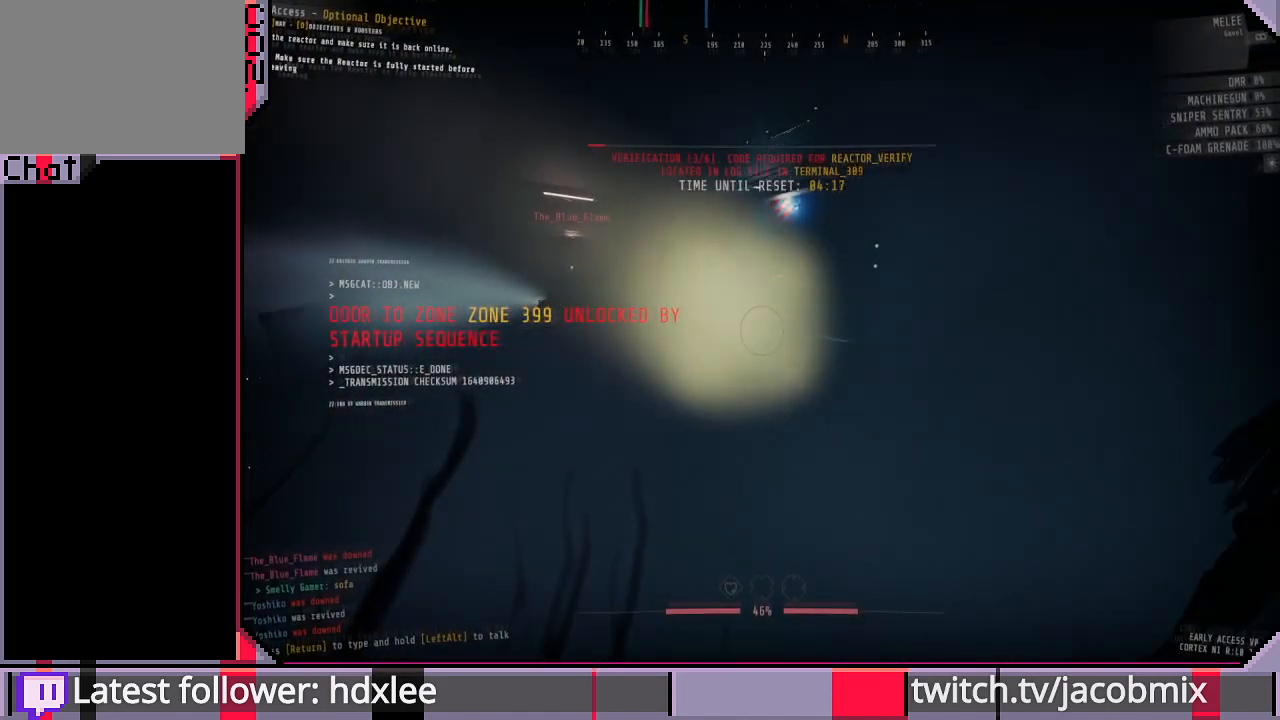
{"keys": ["shift", "w"], "mouse": [], "events": []}
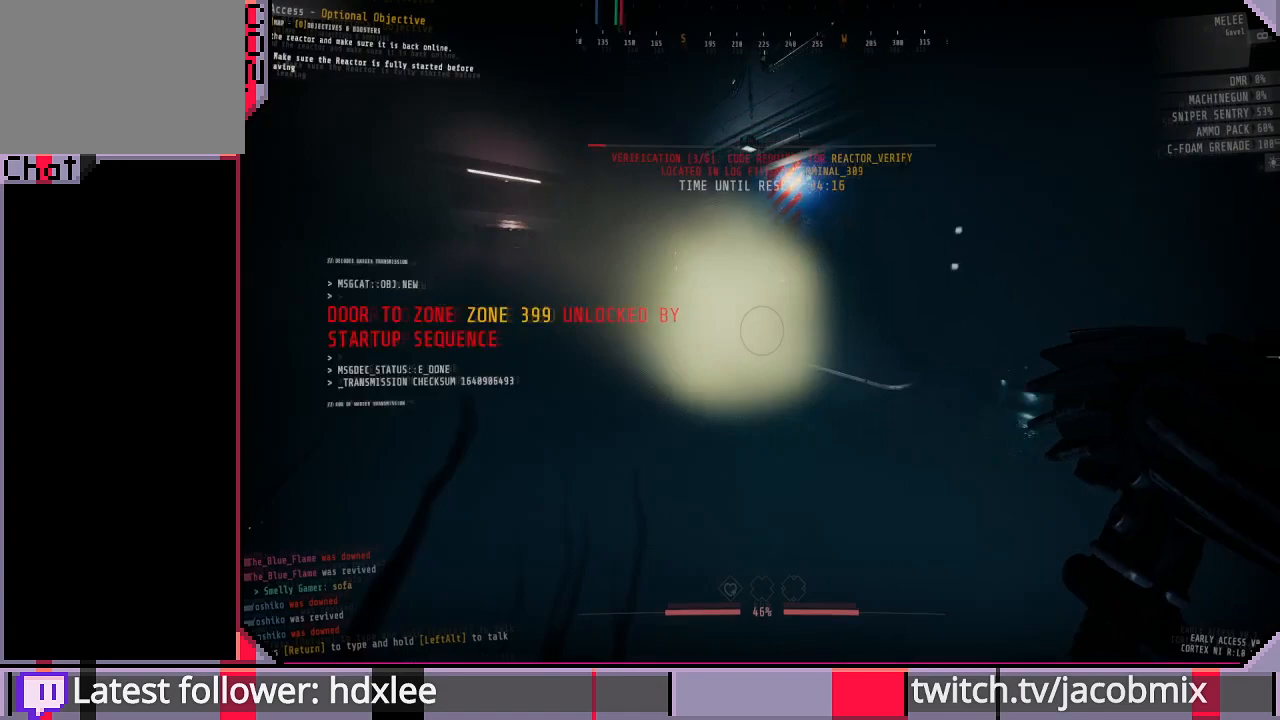
{"keys": ["a", "w"], "mouse": [], "events": [[267, "a", "down"], [267, "shift", "up"]]}
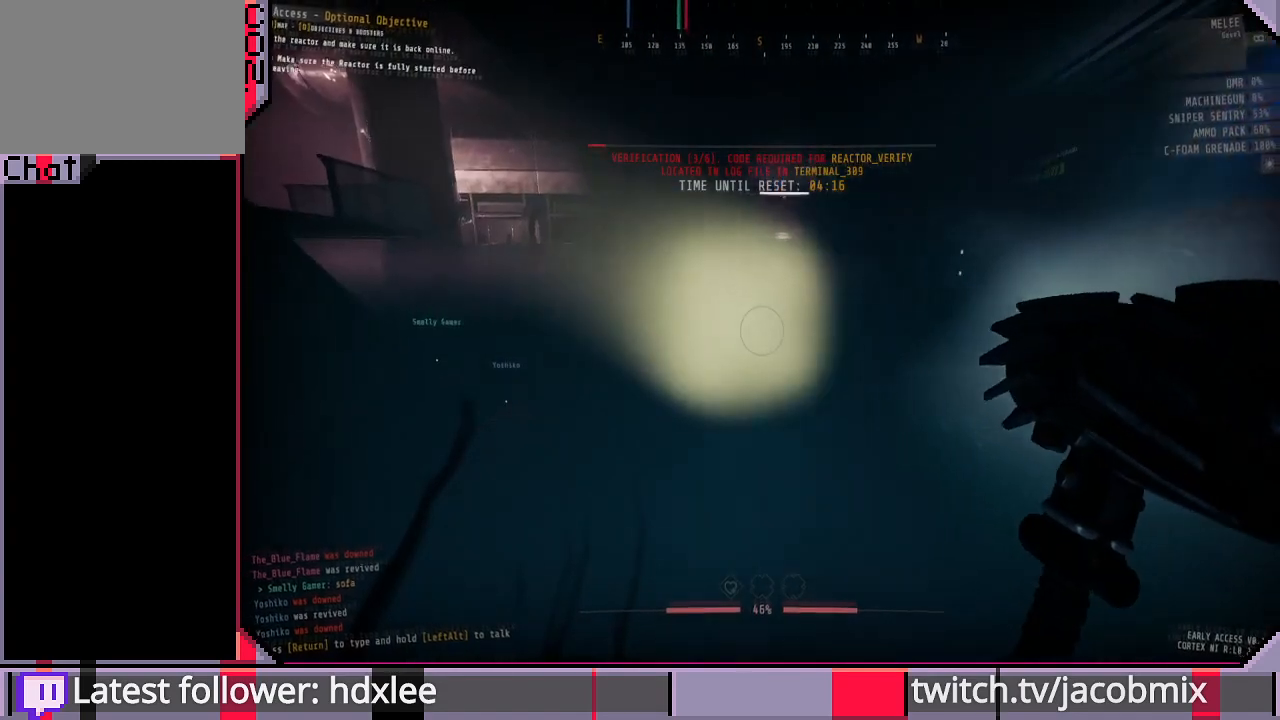
{"keys": ["shift", "w"], "mouse": [], "events": [[33, "a", "up"], [200, "shift", "down"]]}
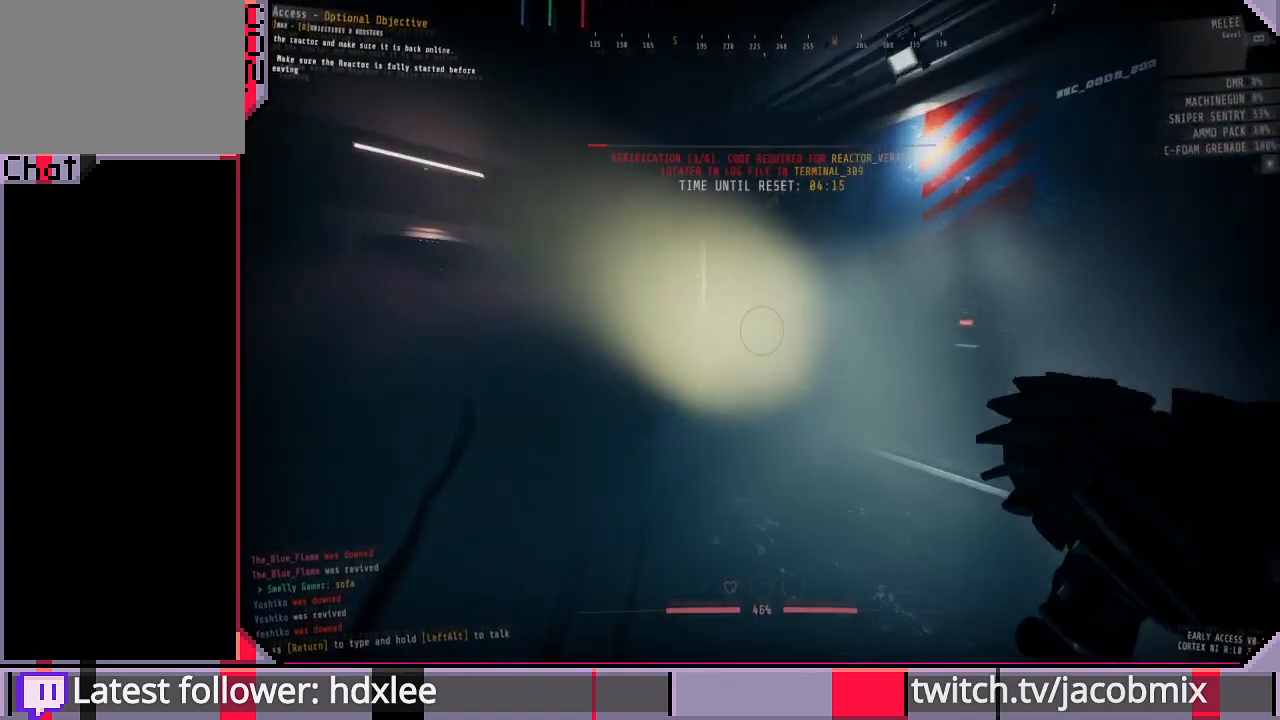
{"keys": ["a", "w"], "mouse": [], "events": [[300, "a", "down"], [367, "shift", "up"]]}
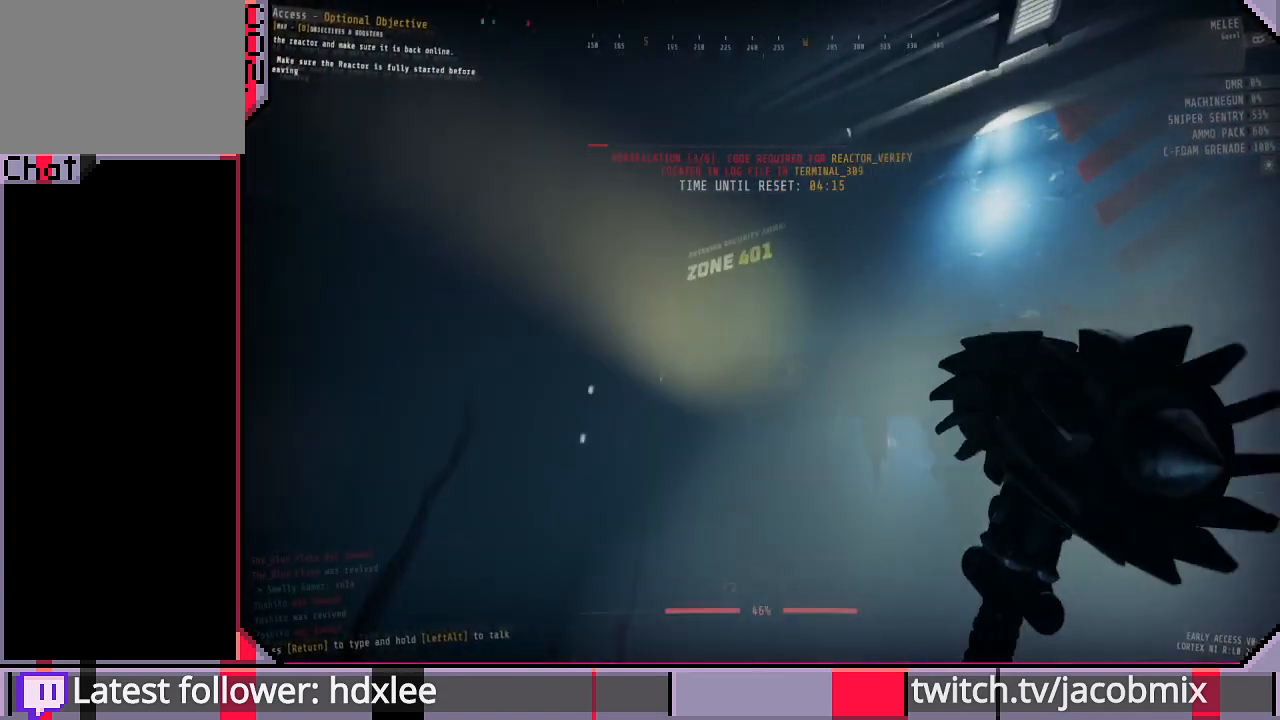
{"keys": ["d"], "mouse": [], "events": [[100, "w", "up"], [200, "a", "up"], [500, "d", "down"]]}
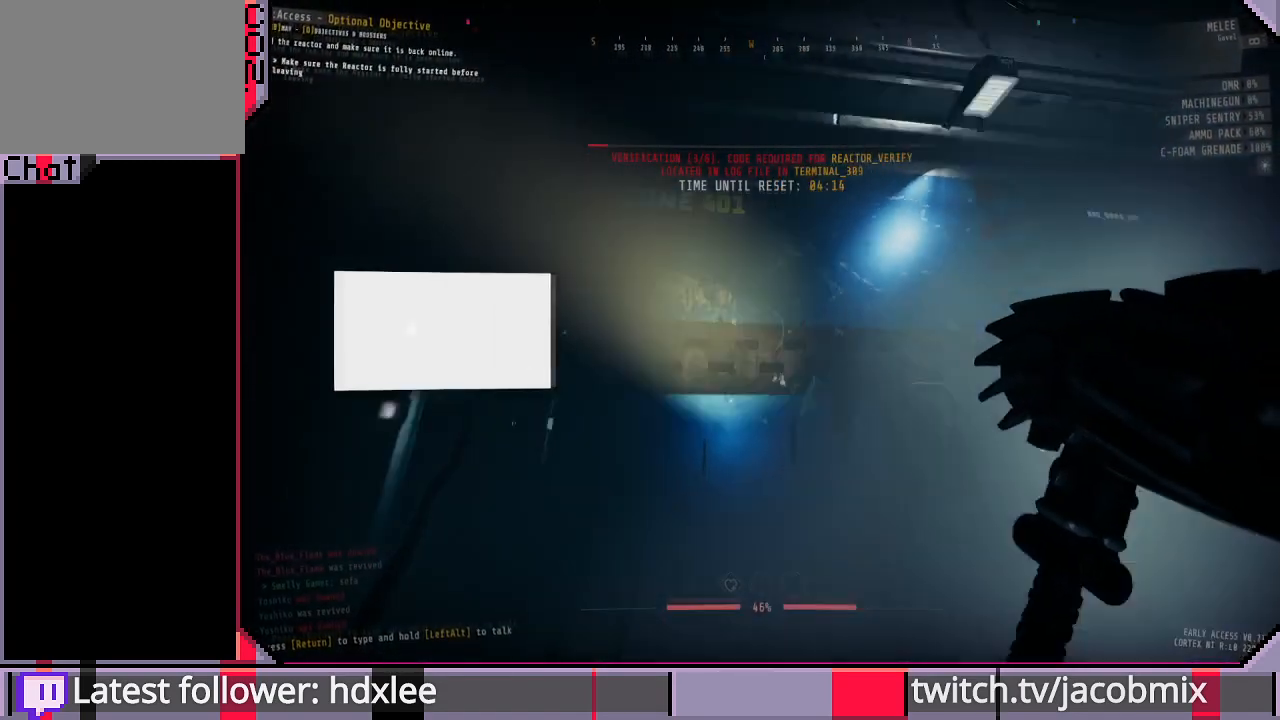
{"keys": ["shift", "w"], "mouse": [], "events": [[67, "w", "down"], [167, "d", "up"], [167, "shift", "down"]]}